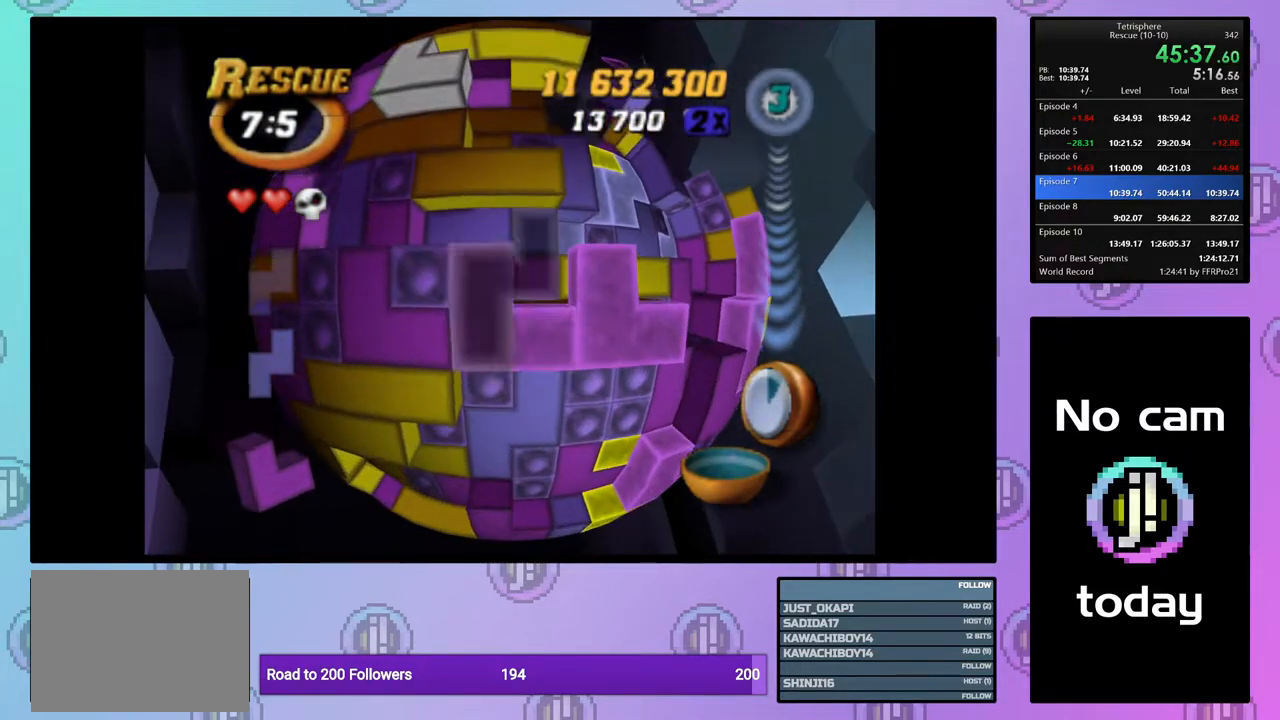
Gameplay with a controller (PlayStation layout); each line is a JSON object with the inputs held at the frame after it. "events" lists button and stick changes between this image and that frame as [ms after this image, input, new state], when the widget could be followed in between. Not read: left_stick.
{"buttons": ["DPAD_RIGHT"], "right_stick": "center", "events": [[117, "DPAD_UP", "down"], [167, "DPAD_UP", "up"], [233, "DPAD_UP", "down"], [333, "DPAD_UP", "up"], [467, "DPAD_RIGHT", "down"]]}
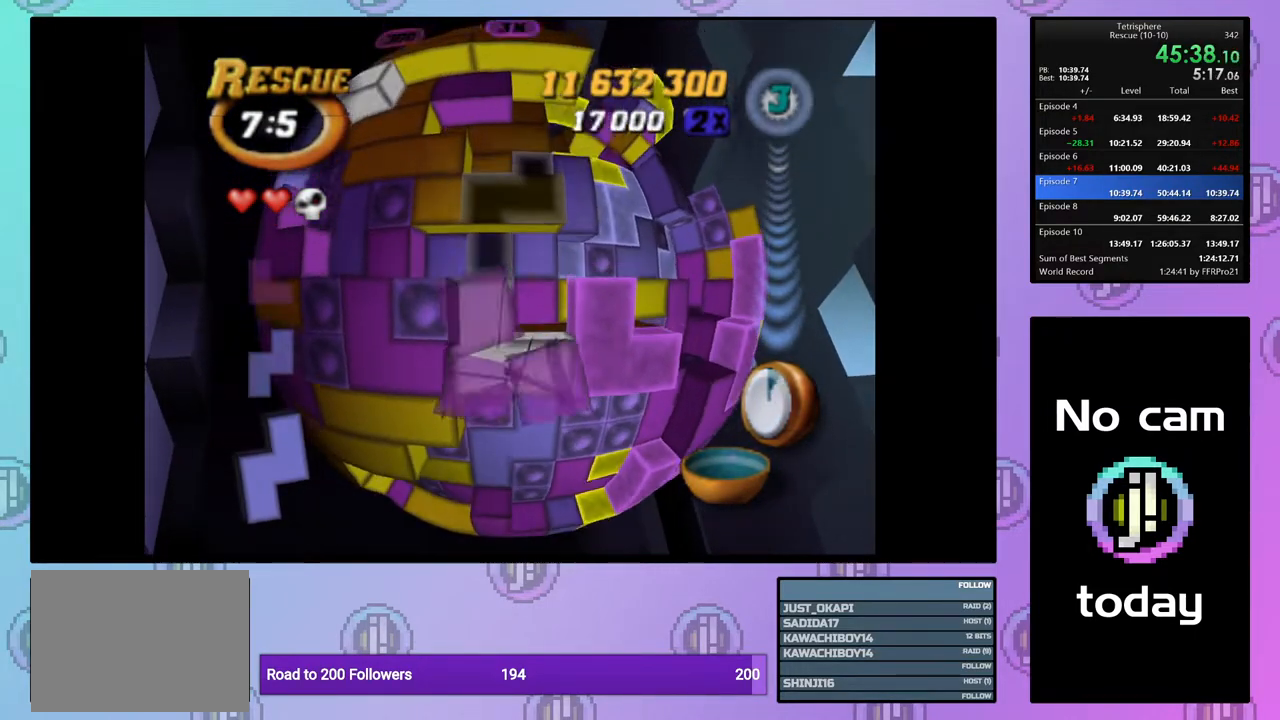
{"buttons": [], "right_stick": "center", "events": [[50, "DPAD_RIGHT", "up"], [133, "DPAD_RIGHT", "down"], [233, "DPAD_RIGHT", "up"], [300, "DPAD_RIGHT", "down"], [383, "DPAD_RIGHT", "up"]]}
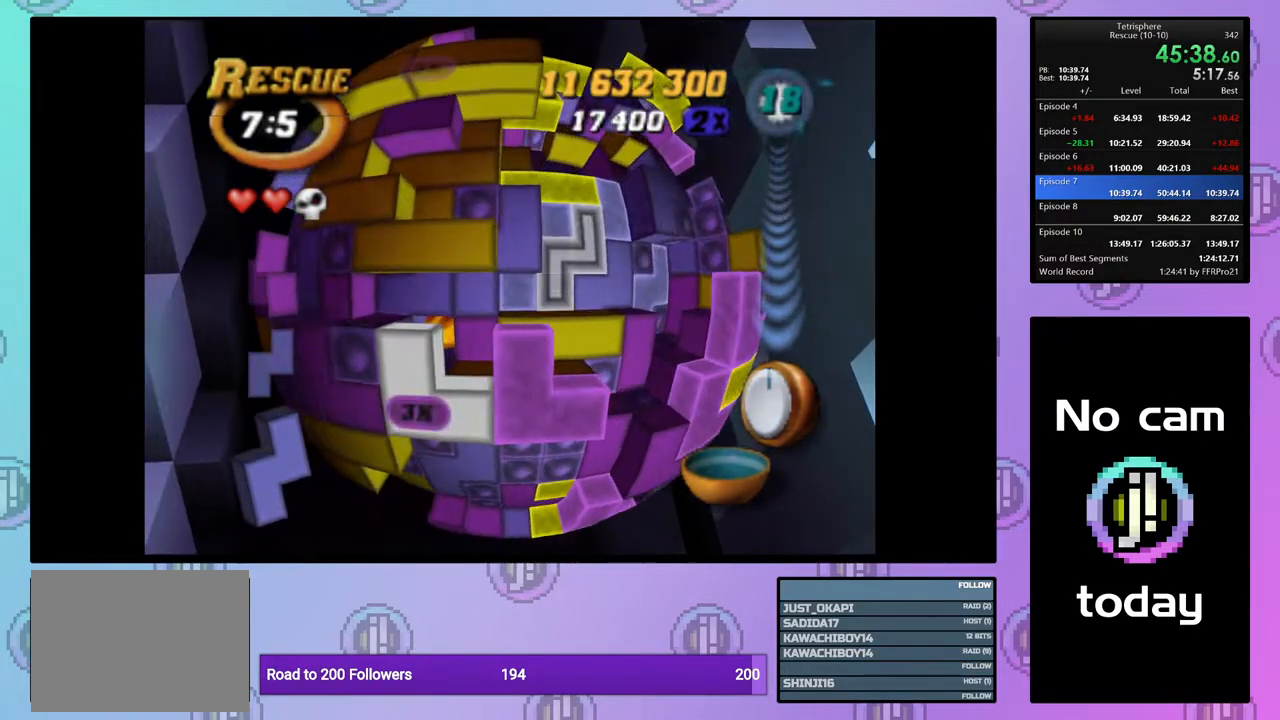
{"buttons": ["DPAD_DOWN"], "right_stick": "center", "events": [[33, "DPAD_UP", "down"], [100, "DPAD_UP", "up"], [217, "DPAD_LEFT", "down"], [317, "DPAD_LEFT", "up"], [367, "DPAD_LEFT", "down"], [450, "DPAD_LEFT", "up"], [483, "DPAD_DOWN", "down"]]}
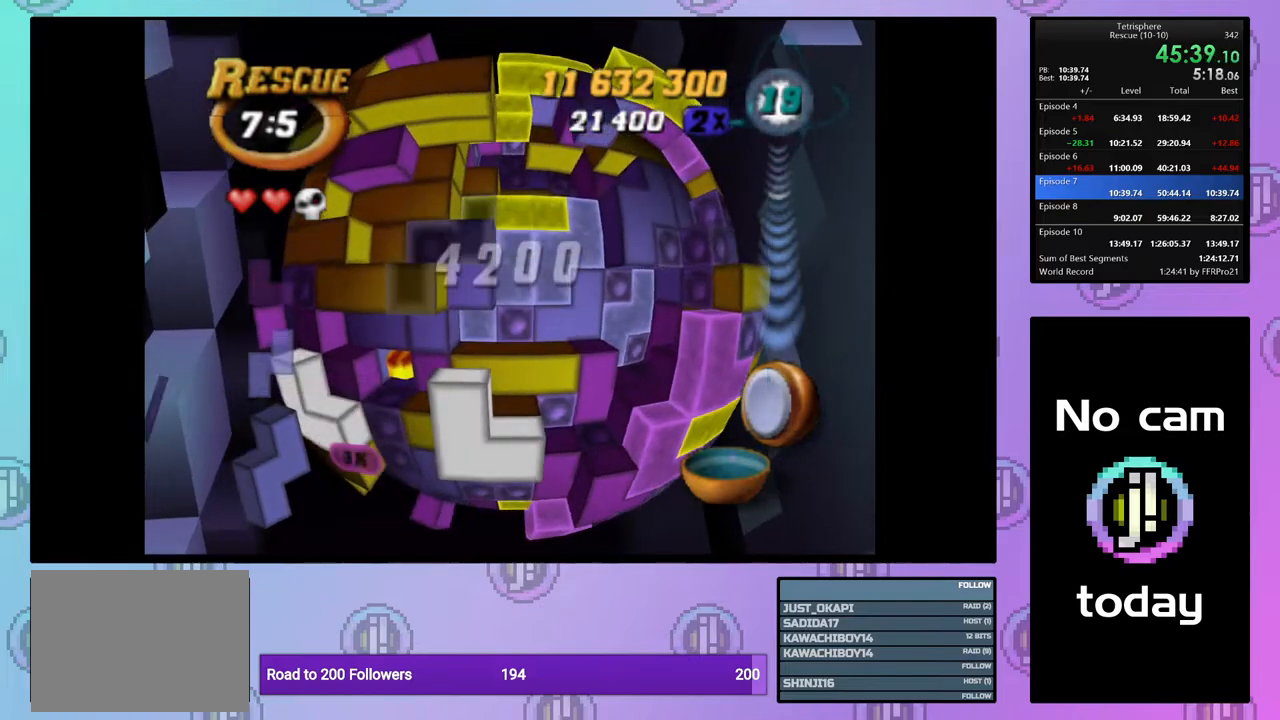
{"buttons": ["SQUARE"], "right_stick": "center", "events": [[83, "DPAD_DOWN", "up"], [117, "SQUARE", "down"], [233, "DPAD_RIGHT", "down"], [333, "DPAD_RIGHT", "up"]]}
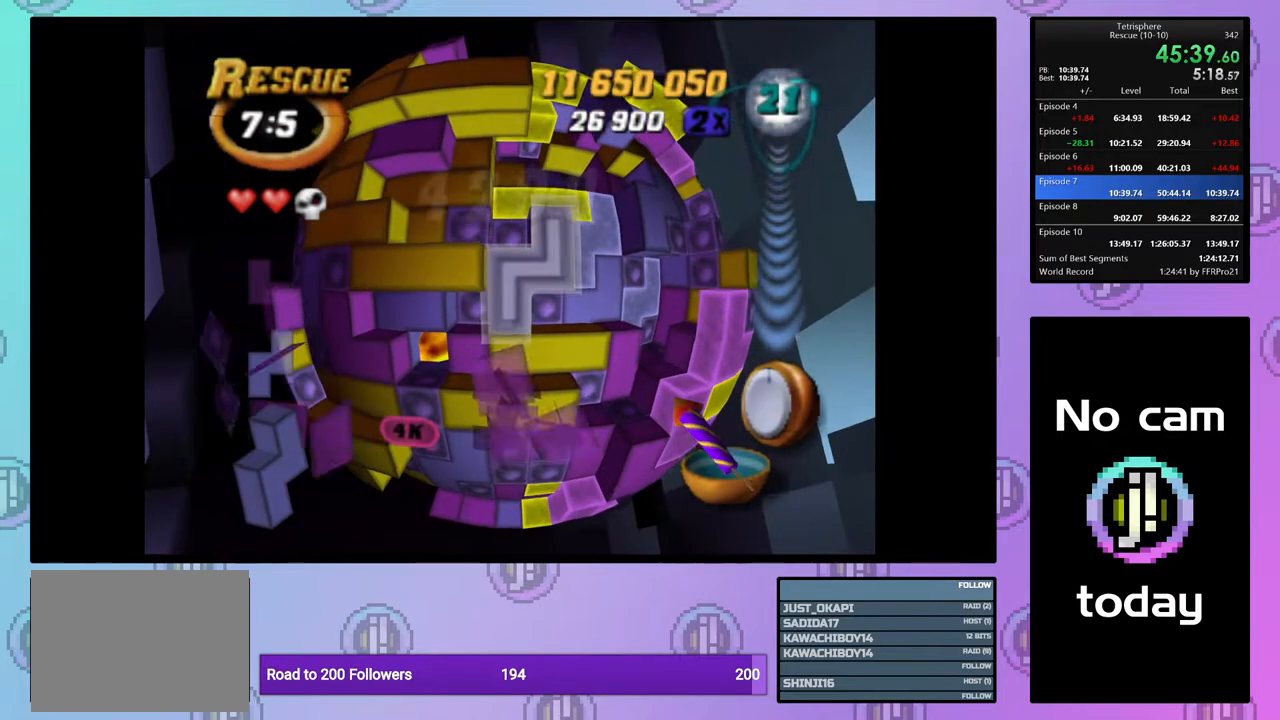
{"buttons": [], "right_stick": "center", "events": [[83, "SQUARE", "up"], [167, "CROSS", "down"], [267, "CROSS", "up"], [383, "DPAD_DOWN", "down"], [433, "DPAD_DOWN", "up"]]}
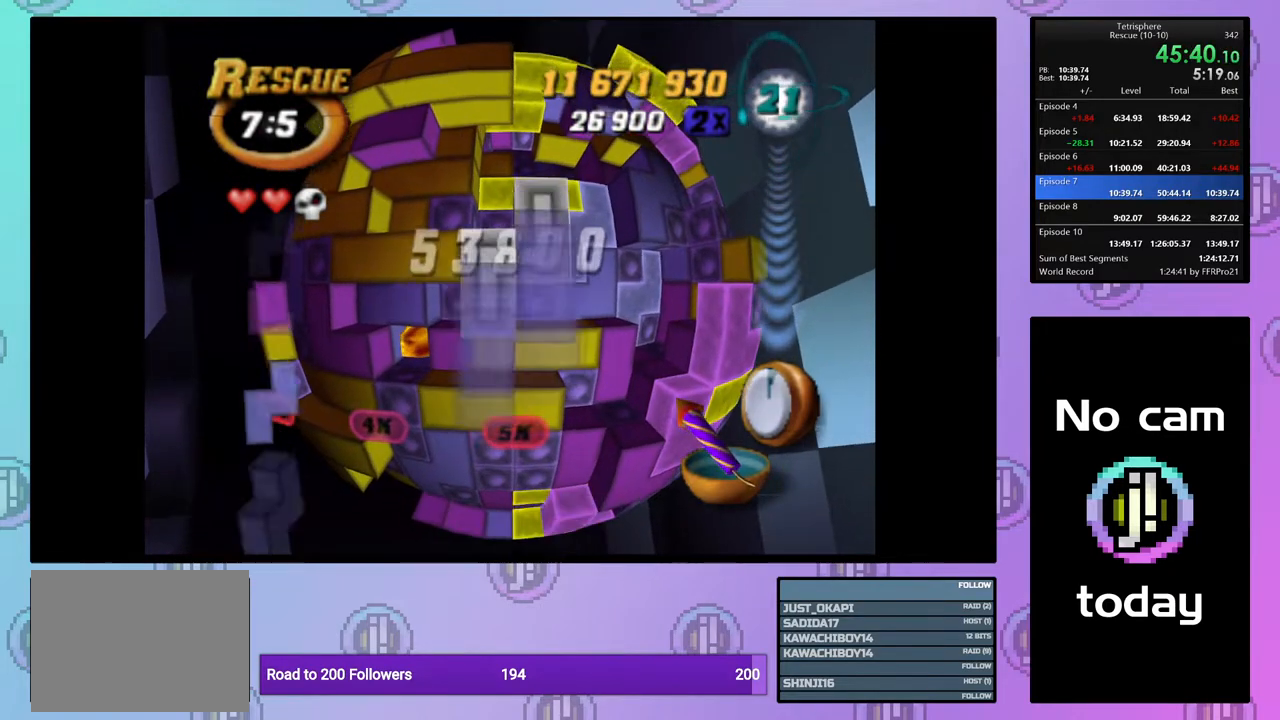
{"buttons": [], "right_stick": "center", "events": [[100, "DPAD_LEFT", "down"], [183, "DPAD_LEFT", "up"], [267, "DPAD_LEFT", "down"], [317, "DPAD_LEFT", "up"], [417, "DPAD_UP", "down"], [500, "DPAD_UP", "up"]]}
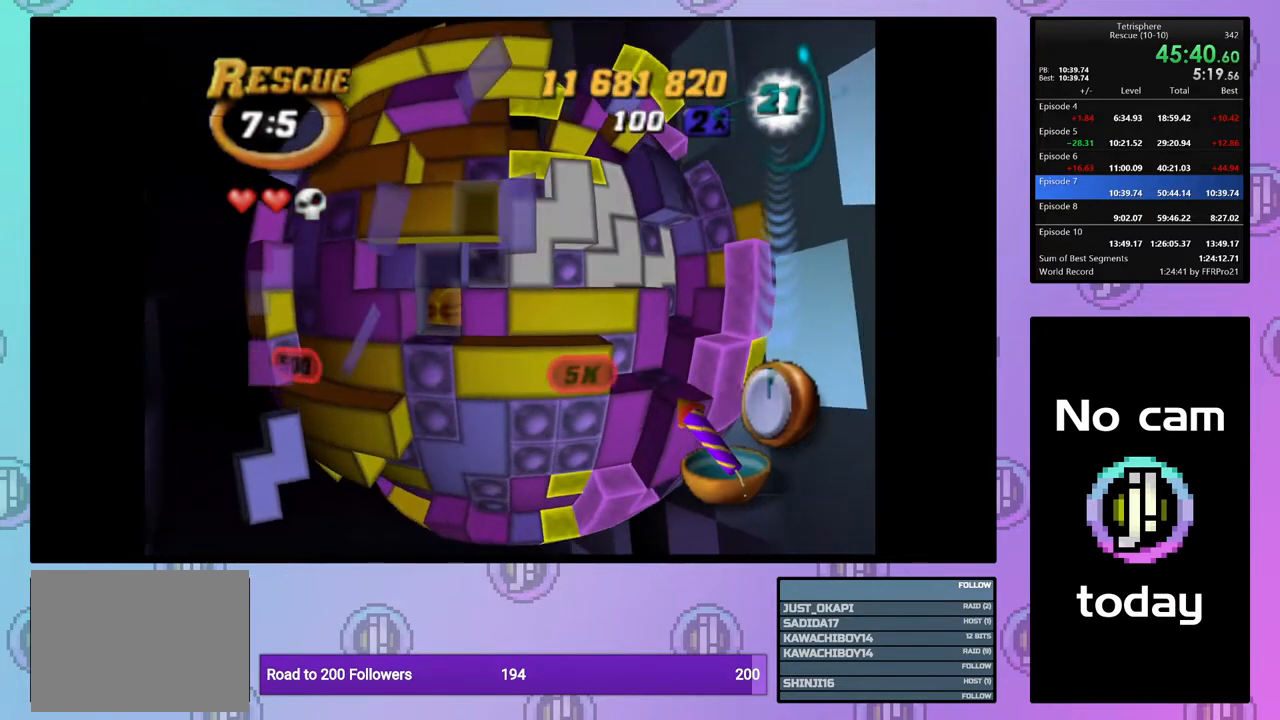
{"buttons": [], "right_stick": "center", "events": [[117, "DPAD_RIGHT", "down"], [183, "DPAD_RIGHT", "up"], [383, "DPAD_RIGHT", "down"], [467, "DPAD_RIGHT", "up"]]}
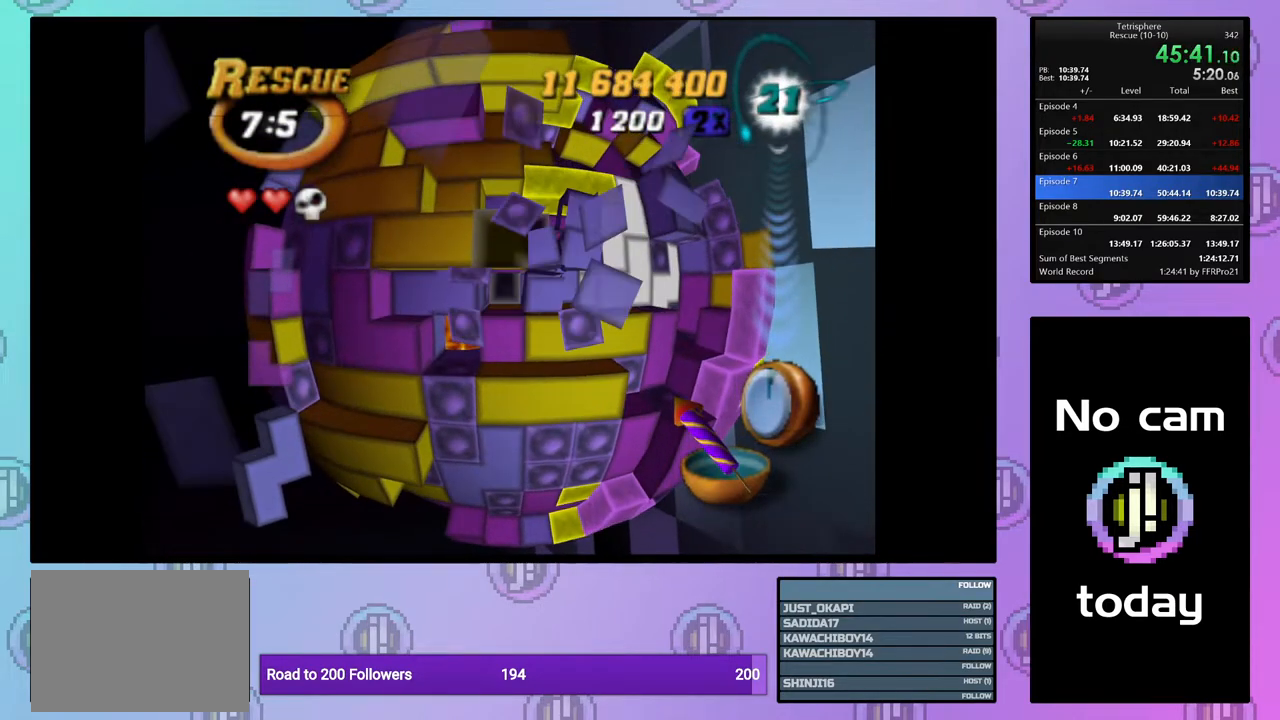
{"buttons": ["DPAD_RIGHT"], "right_stick": "center", "events": [[150, "DPAD_UP", "down"], [233, "DPAD_UP", "up"], [317, "DPAD_UP", "down"], [367, "DPAD_UP", "up"], [450, "DPAD_RIGHT", "down"]]}
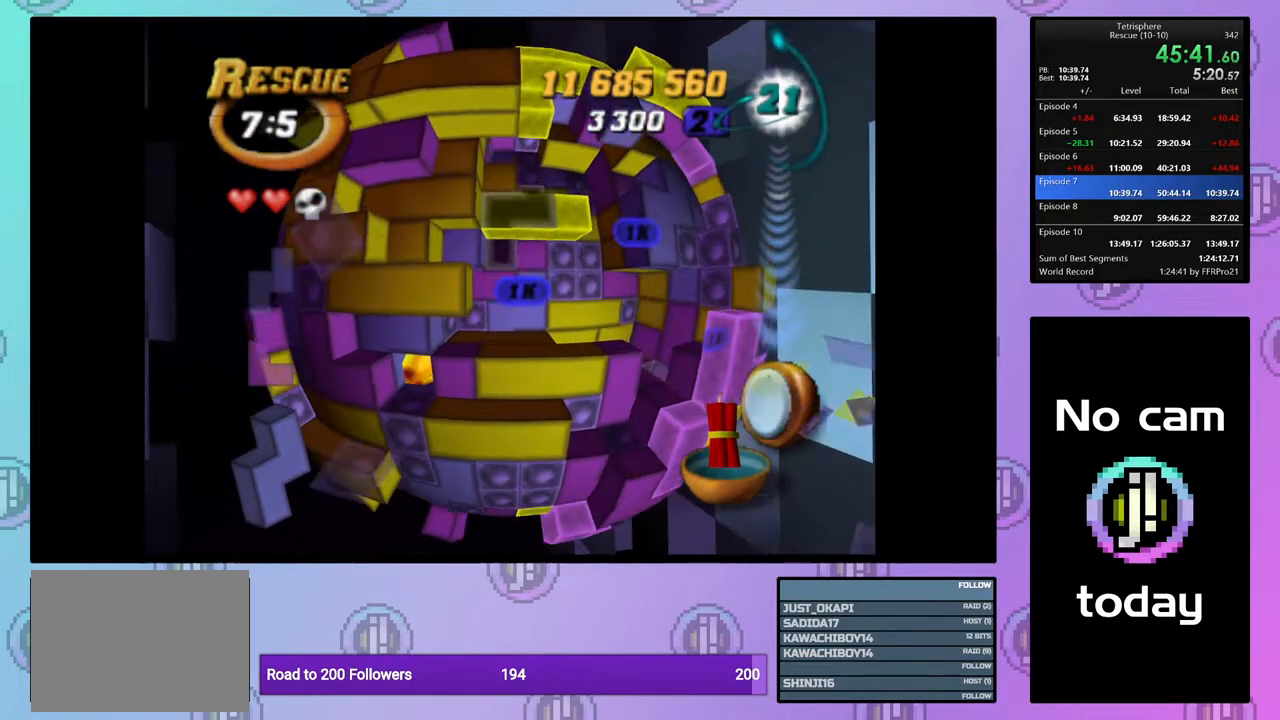
{"buttons": ["DPAD_RIGHT"], "right_stick": "center", "events": [[50, "DPAD_RIGHT", "up"], [117, "DPAD_RIGHT", "down"], [200, "DPAD_RIGHT", "up"], [267, "DPAD_RIGHT", "down"], [350, "DPAD_RIGHT", "up"], [433, "DPAD_RIGHT", "down"]]}
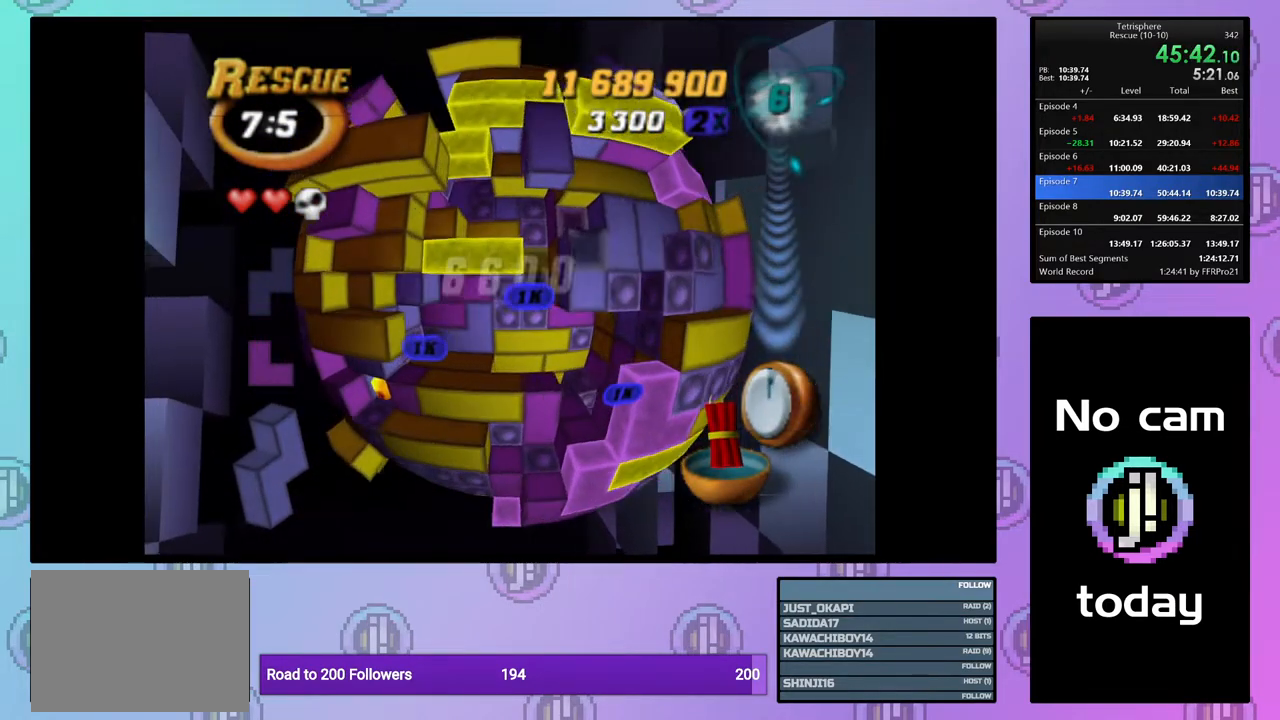
{"buttons": ["DPAD_LEFT"], "right_stick": "center", "events": [[17, "DPAD_RIGHT", "up"], [367, "CROSS", "down"], [450, "DPAD_LEFT", "down"], [483, "CROSS", "up"]]}
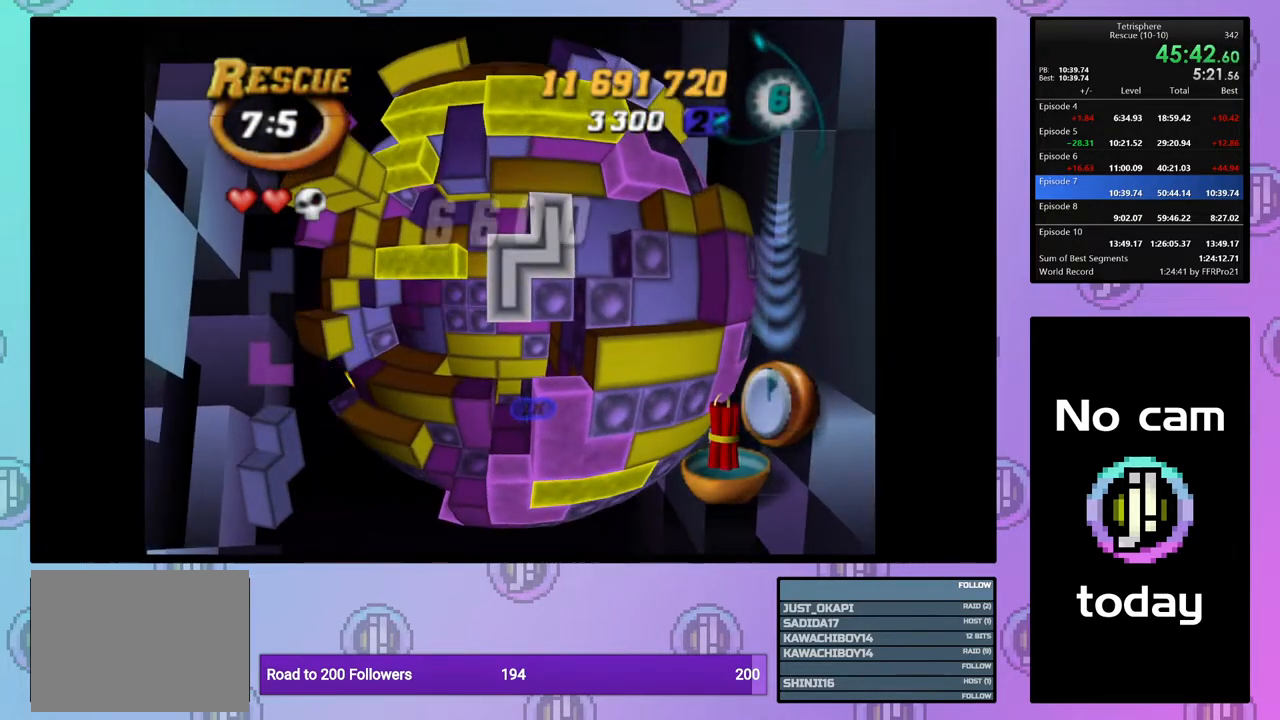
{"buttons": [], "right_stick": "down", "events": [[33, "DPAD_LEFT", "up"], [100, "DPAD_LEFT", "down"], [183, "DPAD_LEFT", "up"], [250, "DPAD_LEFT", "down"], [333, "DPAD_LEFT", "up"], [433, "right_stick", "down"]]}
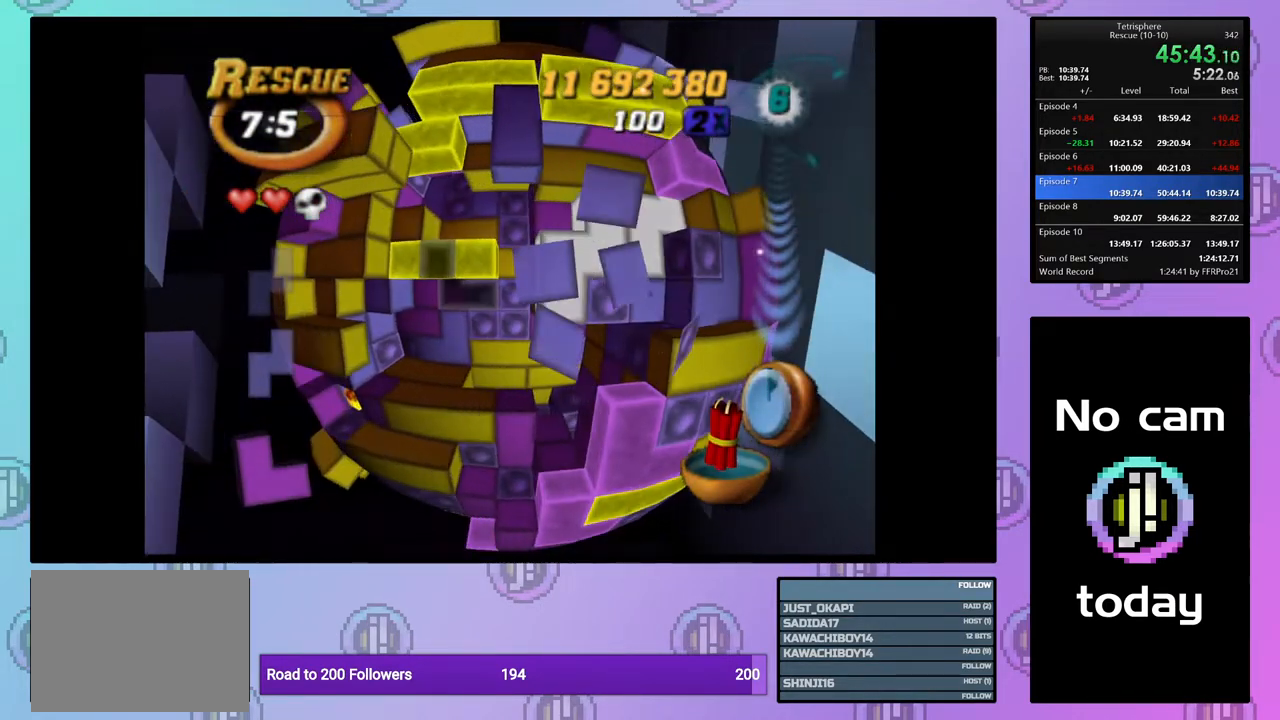
{"buttons": [], "right_stick": "center", "events": [[33, "right_stick", "center"]]}
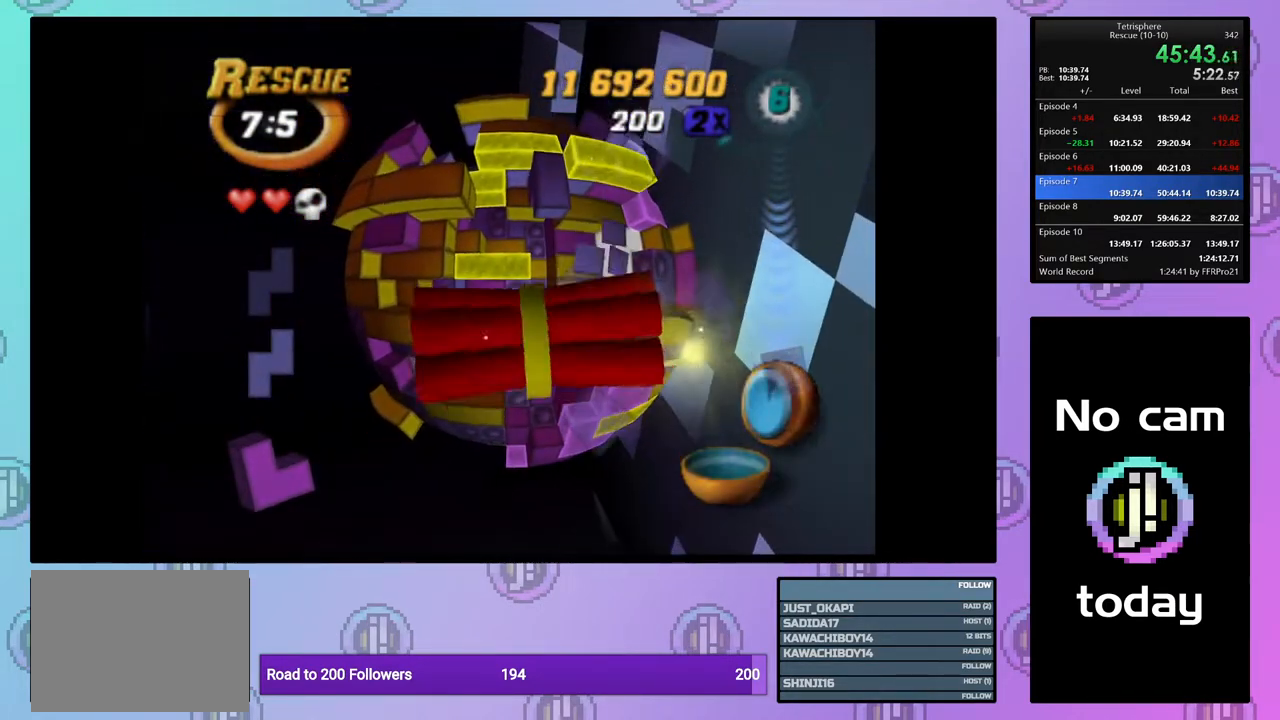
{"buttons": [], "right_stick": "center", "events": []}
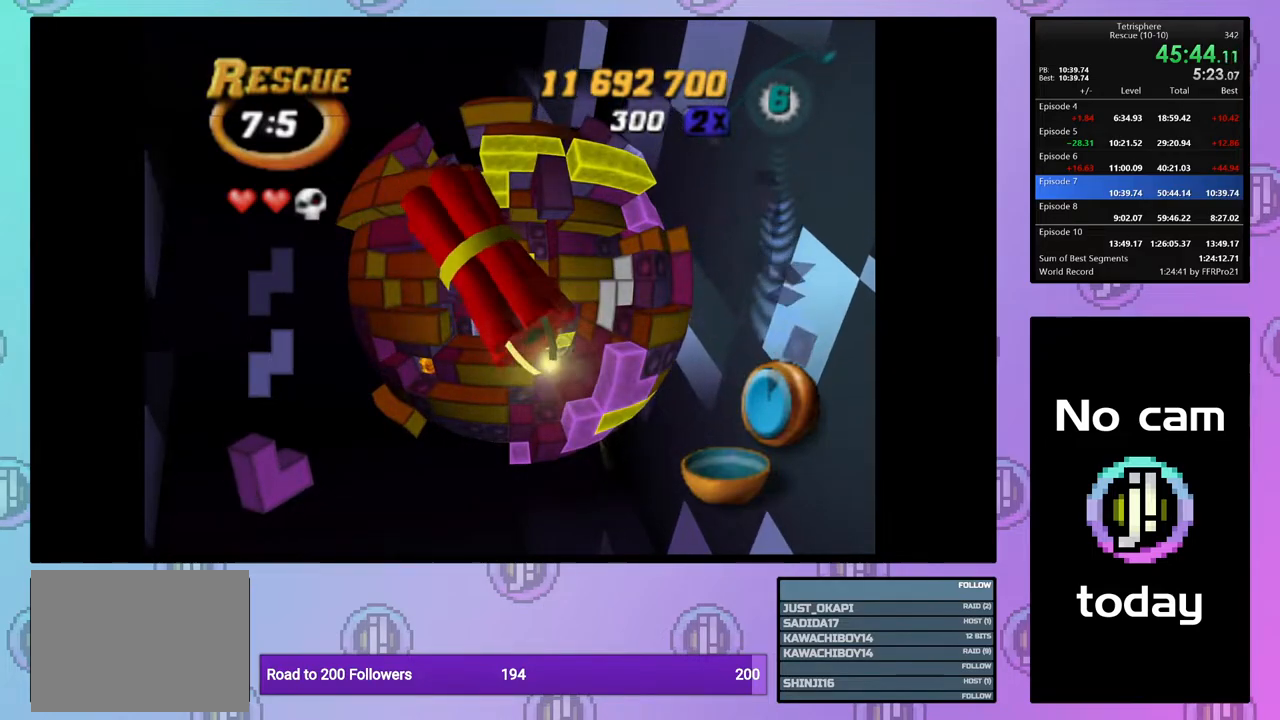
{"buttons": [], "right_stick": "center", "events": []}
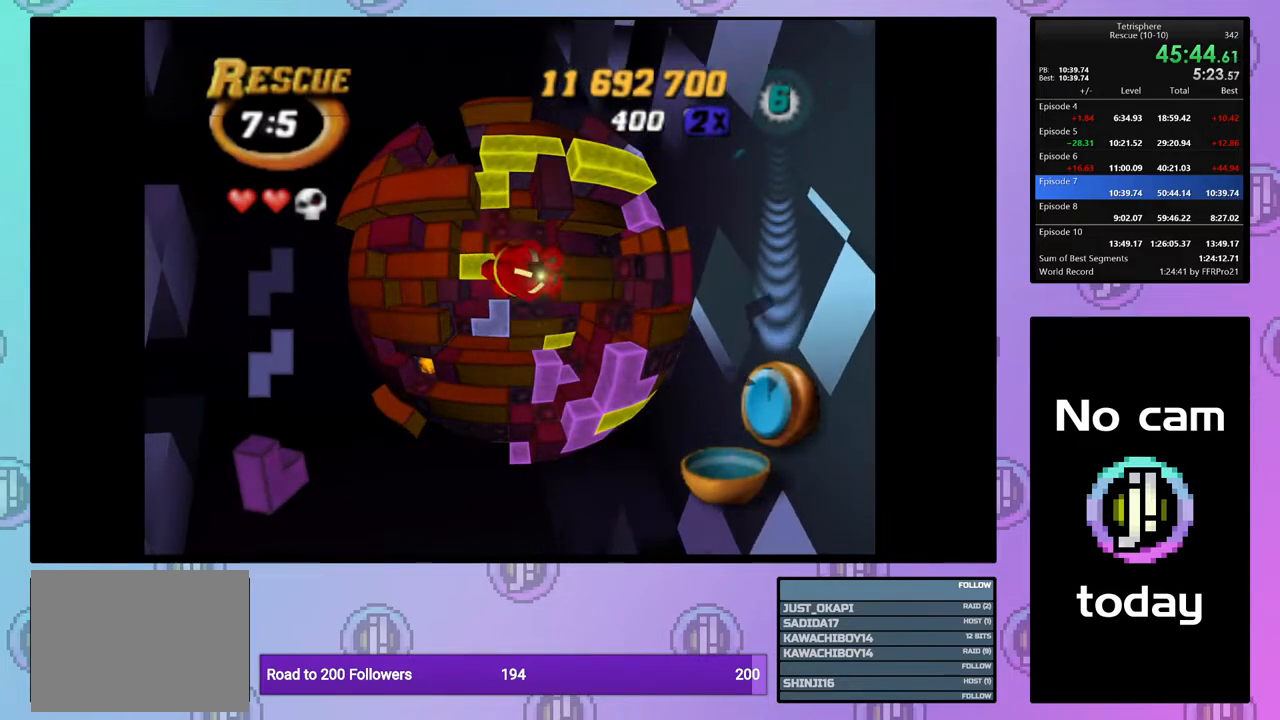
{"buttons": [], "right_stick": "center", "events": []}
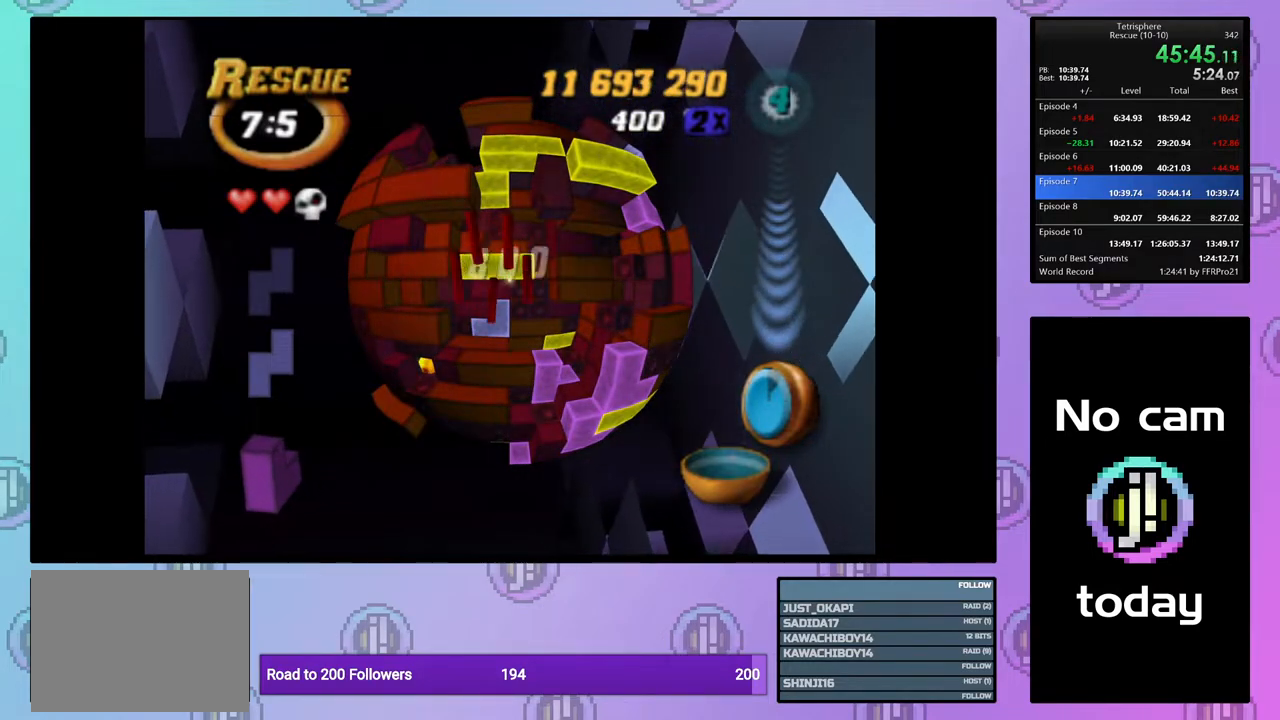
{"buttons": ["DPAD_DOWN"], "right_stick": "center", "events": [[33, "DPAD_LEFT", "down"], [117, "DPAD_LEFT", "up"], [167, "DPAD_LEFT", "down"], [250, "DPAD_LEFT", "up"], [333, "DPAD_DOWN", "down"], [400, "DPAD_DOWN", "up"], [467, "DPAD_DOWN", "down"]]}
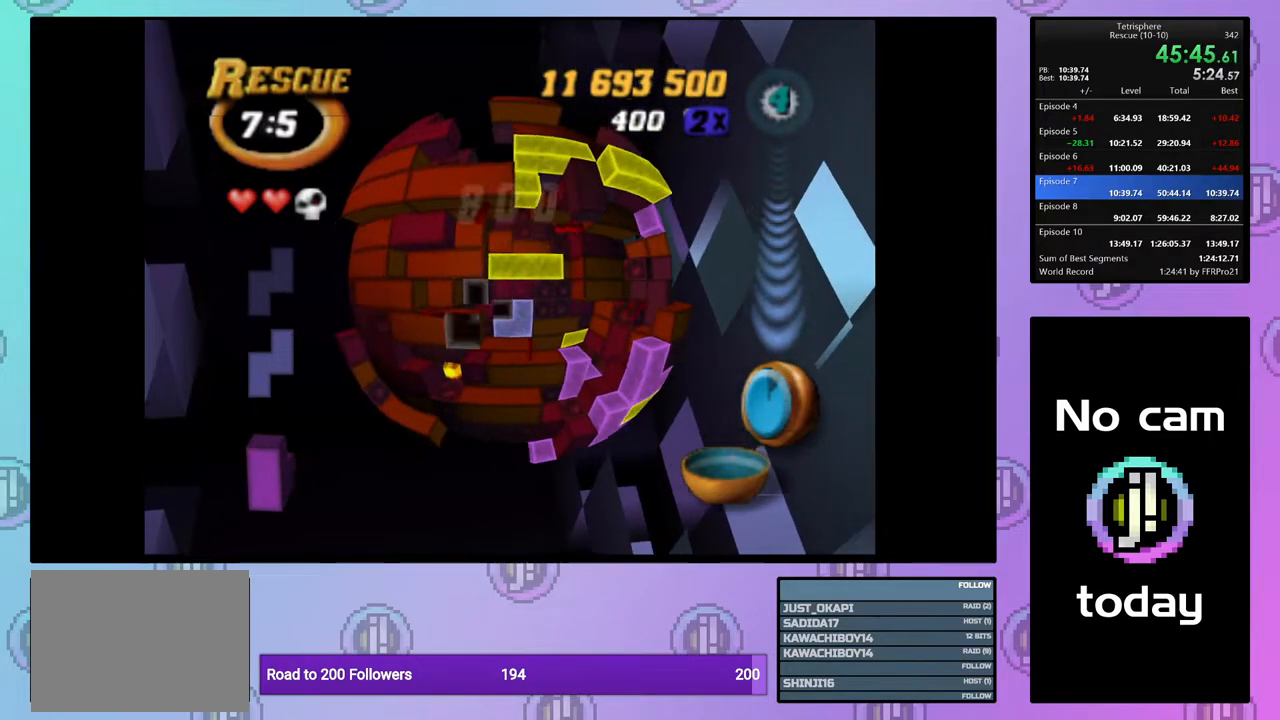
{"buttons": ["SQUARE"], "right_stick": "center", "events": [[67, "DPAD_DOWN", "up"], [117, "DPAD_DOWN", "down"], [217, "DPAD_DOWN", "up"], [283, "DPAD_DOWN", "down"], [383, "DPAD_DOWN", "up"], [400, "SQUARE", "down"]]}
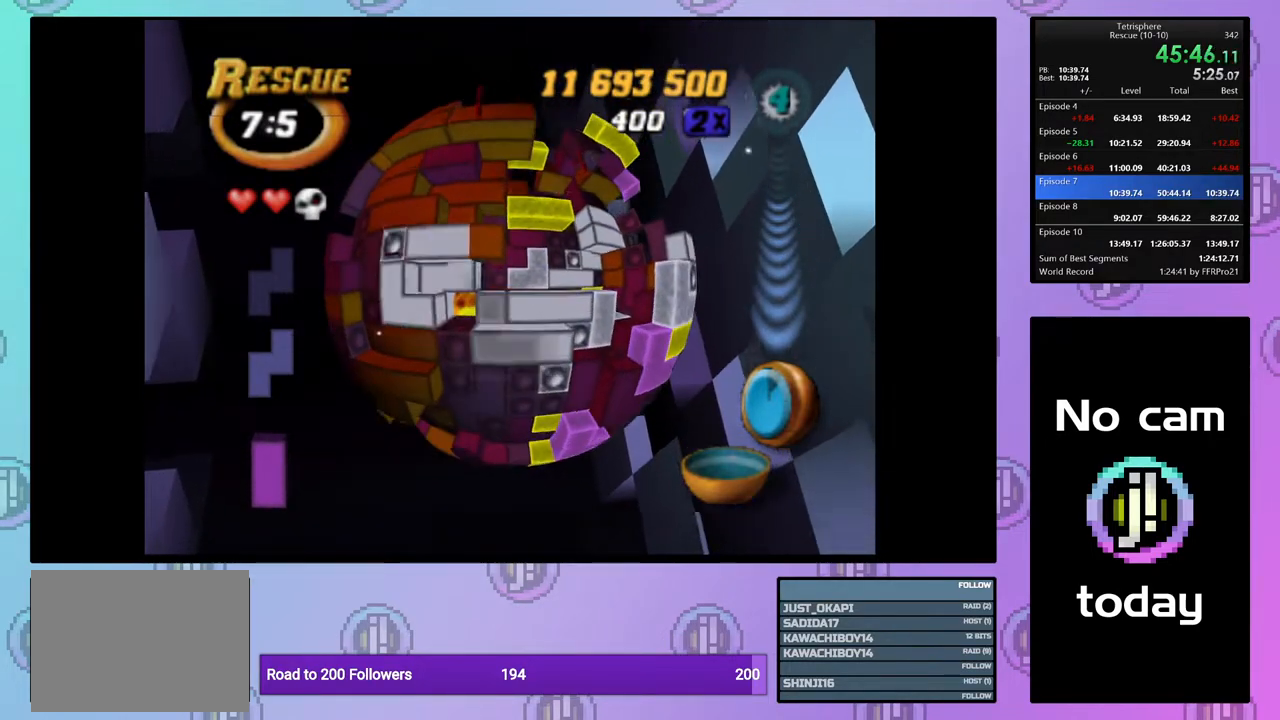
{"buttons": ["SQUARE"], "right_stick": "center", "events": [[33, "DPAD_LEFT", "down"], [133, "DPAD_LEFT", "up"], [183, "DPAD_LEFT", "down"], [300, "DPAD_LEFT", "up"], [350, "DPAD_LEFT", "down"], [450, "DPAD_LEFT", "up"]]}
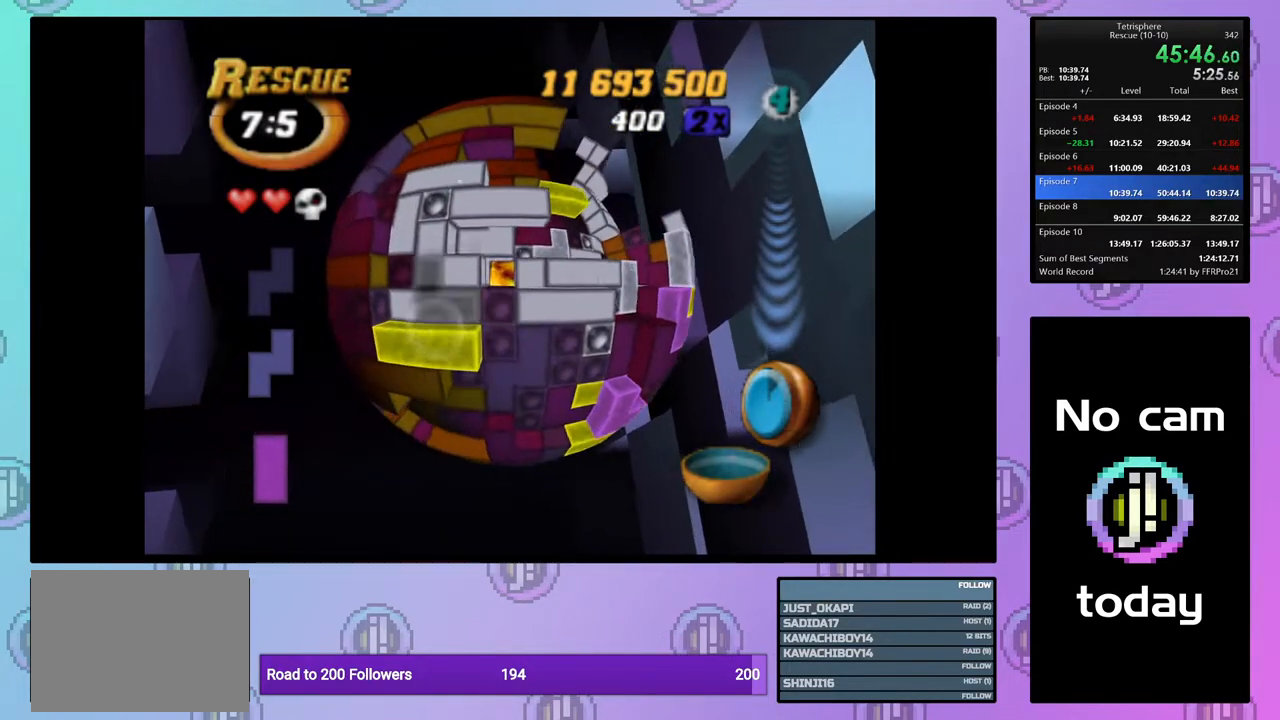
{"buttons": ["DPAD_RIGHT"], "right_stick": "center", "events": [[50, "DPAD_UP", "down"], [50, "SQUARE", "up"], [83, "DPAD_RIGHT", "down"], [117, "DPAD_RIGHT", "up"], [117, "DPAD_UP", "up"], [217, "DPAD_RIGHT", "down"], [217, "DPAD_UP", "down"], [283, "DPAD_UP", "up"], [333, "DPAD_RIGHT", "up"], [400, "DPAD_RIGHT", "down"]]}
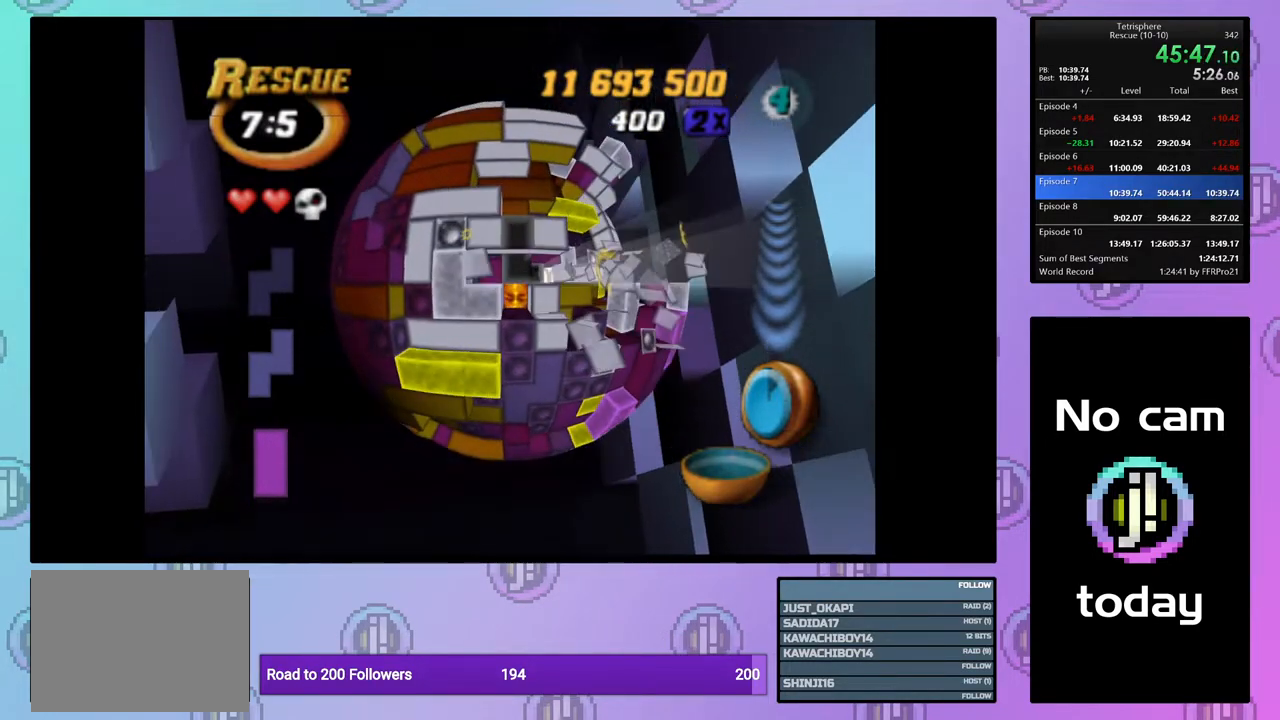
{"buttons": [], "right_stick": "center", "events": [[33, "DPAD_RIGHT", "up"], [250, "DPAD_UP", "down"], [333, "DPAD_UP", "up"]]}
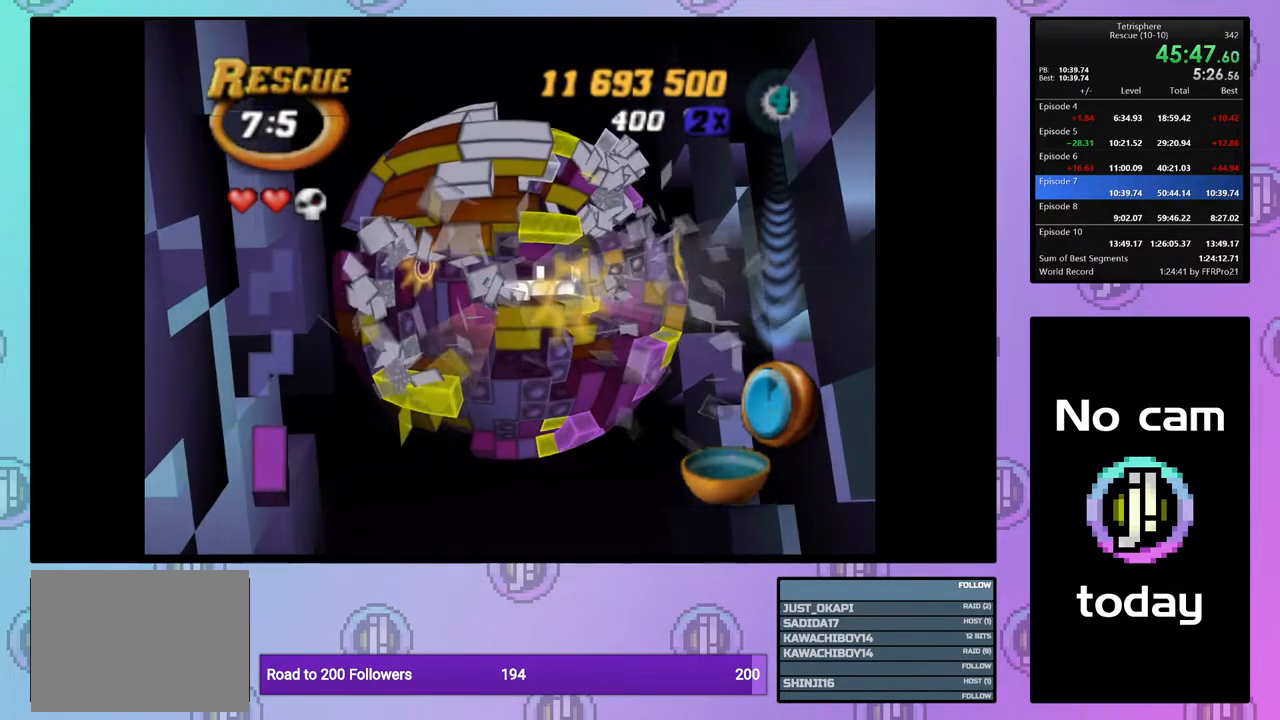
{"buttons": [], "right_stick": "center", "events": [[33, "DPAD_DOWN", "down"], [117, "DPAD_DOWN", "up"], [217, "DPAD_DOWN", "down"], [283, "DPAD_DOWN", "up"], [417, "DPAD_LEFT", "down"], [483, "DPAD_LEFT", "up"]]}
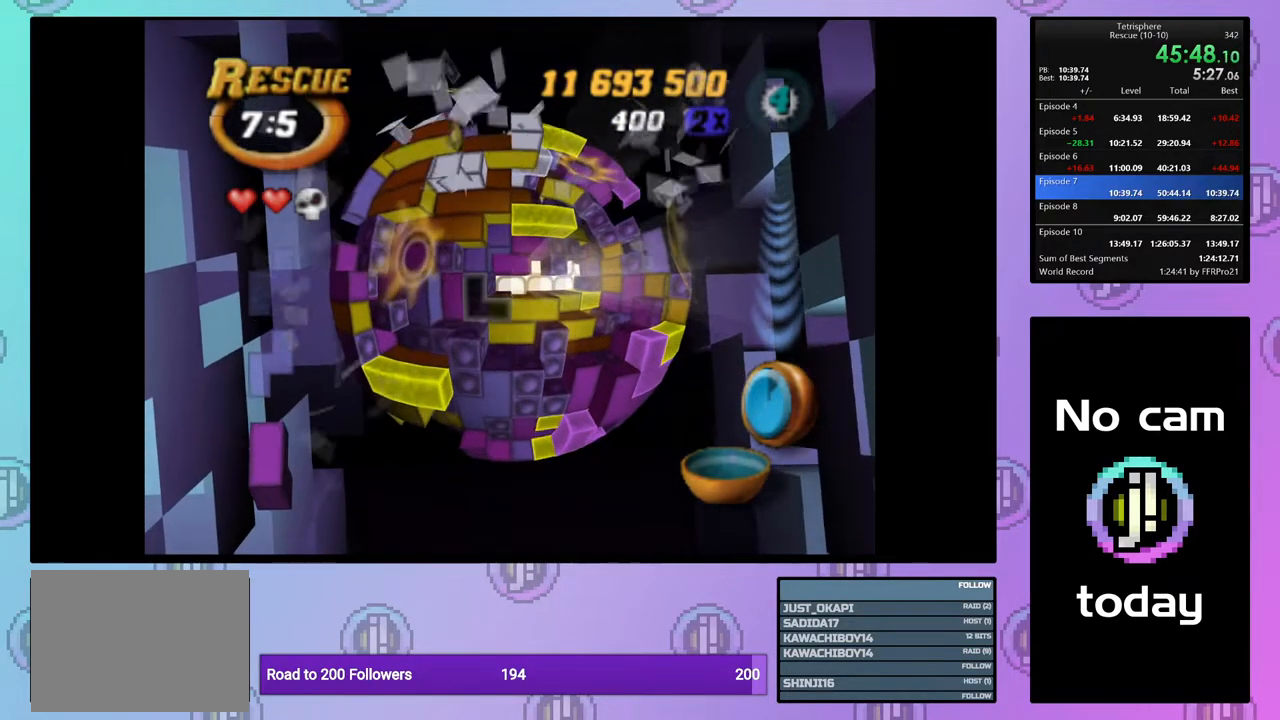
{"buttons": ["SQUARE", "DPAD_RIGHT"], "right_stick": "center", "events": [[50, "DPAD_LEFT", "down"], [150, "DPAD_LEFT", "up"], [183, "SQUARE", "down"], [283, "DPAD_RIGHT", "down"], [383, "DPAD_RIGHT", "up"], [433, "DPAD_RIGHT", "down"]]}
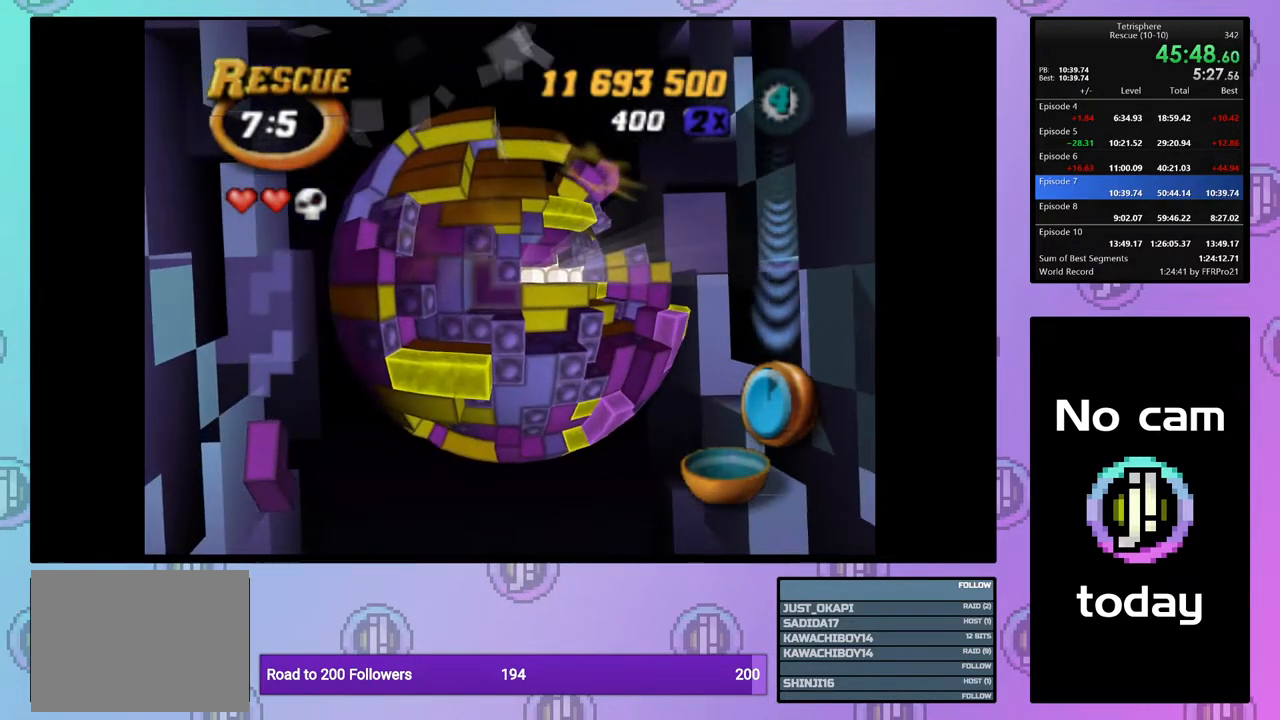
{"buttons": ["SQUARE", "DPAD_UP", "DPAD_RIGHT"], "right_stick": "center", "events": [[33, "DPAD_RIGHT", "up"], [100, "DPAD_RIGHT", "down"], [217, "DPAD_RIGHT", "up"], [250, "DPAD_RIGHT", "down"], [367, "DPAD_RIGHT", "up"], [367, "DPAD_UP", "down"], [417, "DPAD_RIGHT", "down"]]}
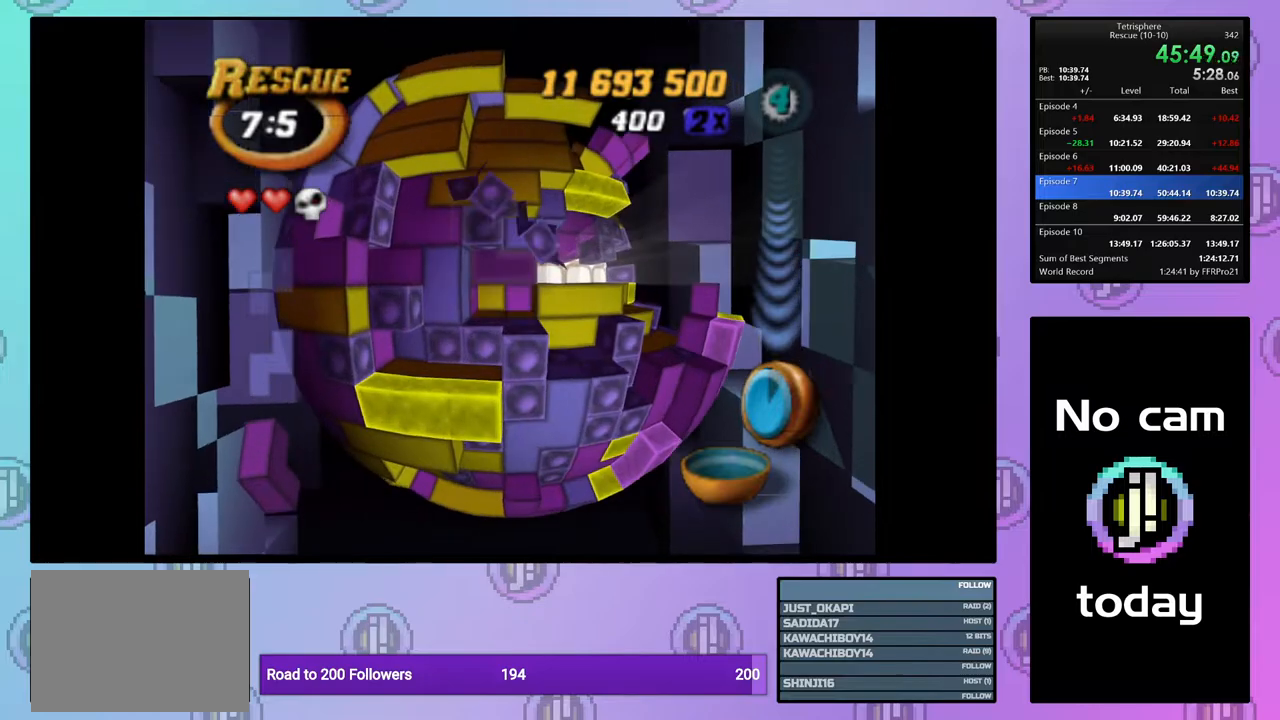
{"buttons": ["SQUARE", "DPAD_RIGHT"], "right_stick": "center", "events": [[133, "DPAD_UP", "up"], [150, "DPAD_RIGHT", "up"], [233, "DPAD_RIGHT", "down"], [400, "DPAD_RIGHT", "up"], [450, "DPAD_RIGHT", "down"]]}
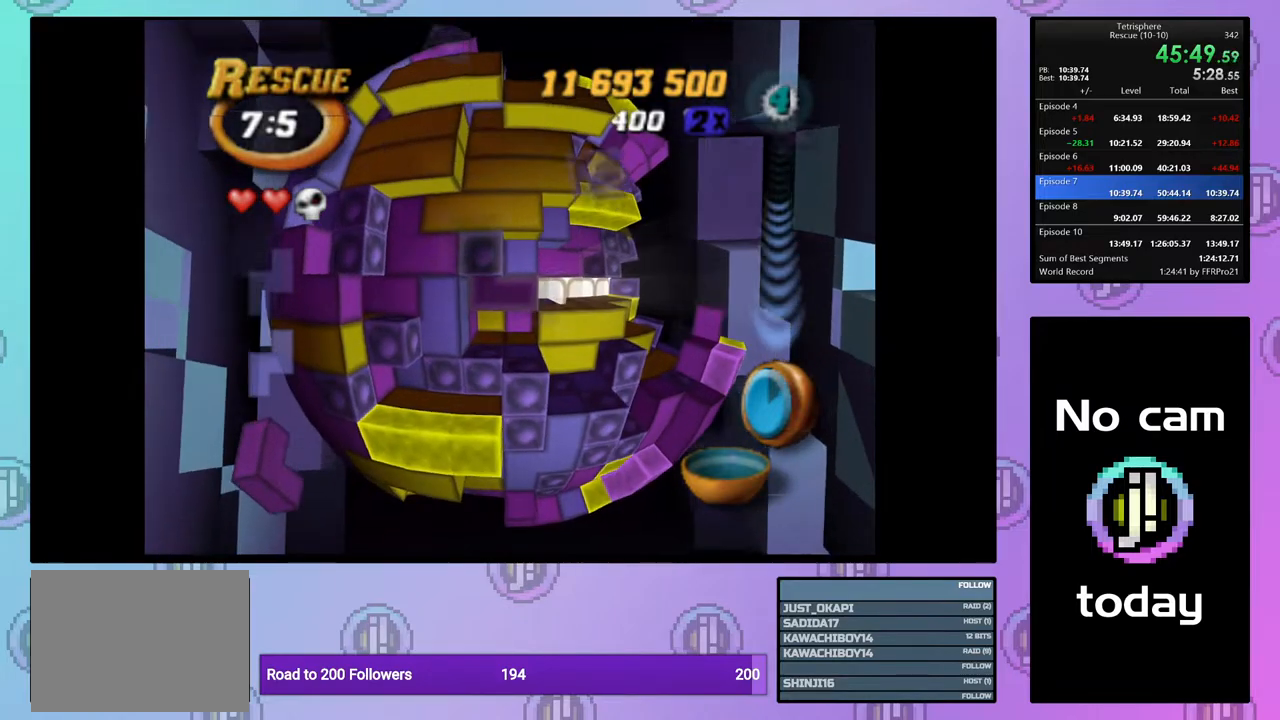
{"buttons": ["DPAD_RIGHT"], "right_stick": "center", "events": [[83, "DPAD_RIGHT", "up"], [150, "DPAD_RIGHT", "down"], [167, "SQUARE", "up"], [317, "DPAD_UP", "down"], [450, "DPAD_UP", "up"]]}
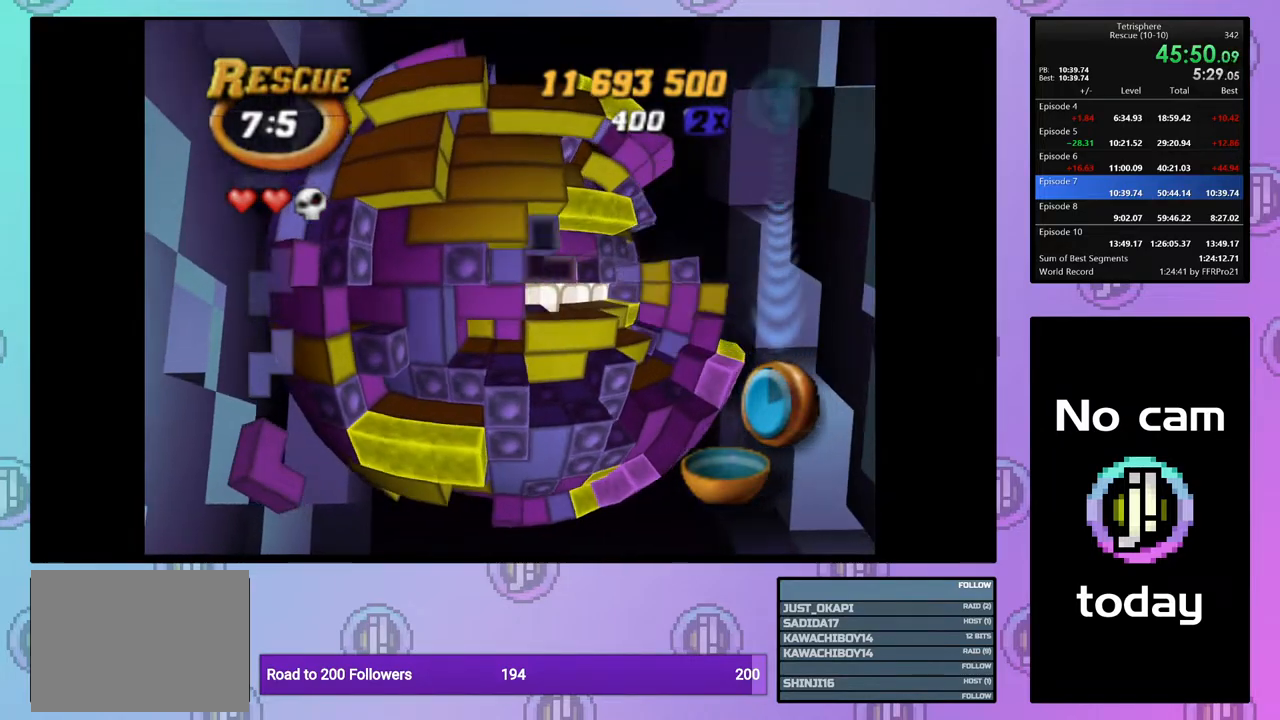
{"buttons": ["SQUARE"], "right_stick": "center", "events": [[67, "DPAD_UP", "down"], [133, "DPAD_RIGHT", "up"], [183, "DPAD_UP", "up"], [483, "SQUARE", "down"]]}
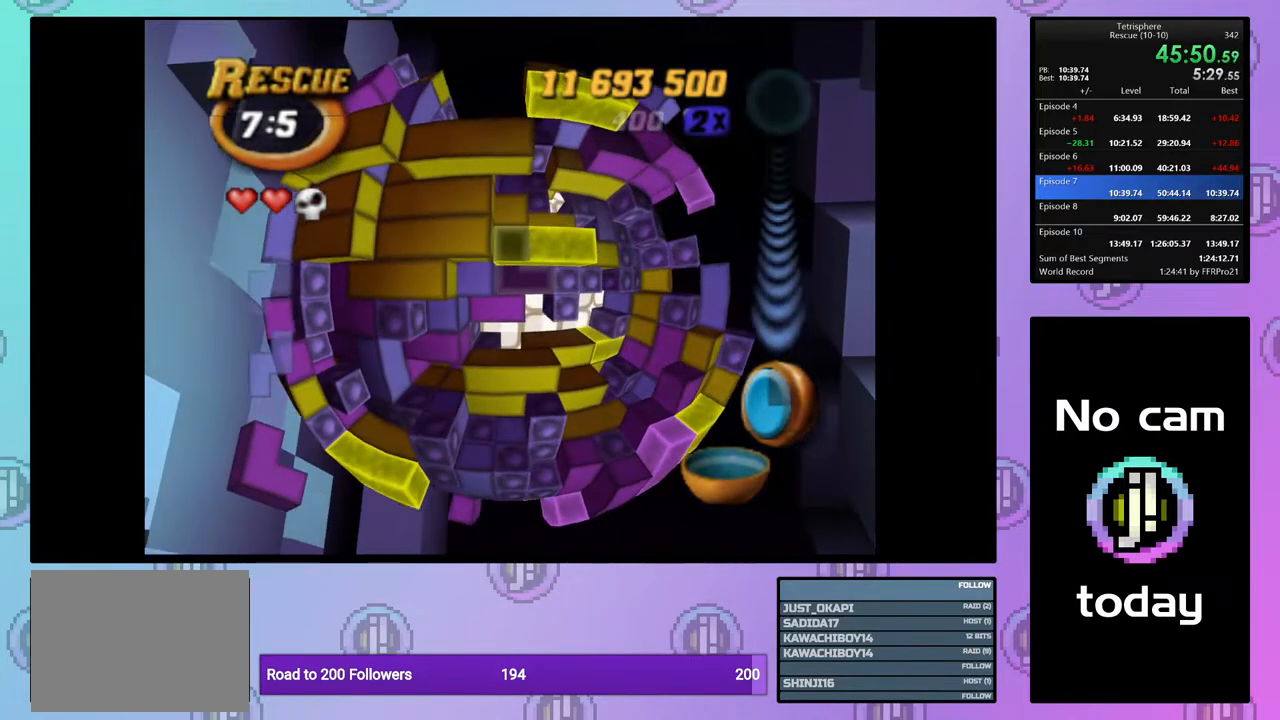
{"buttons": ["SQUARE", "DPAD_RIGHT"], "right_stick": "center", "events": [[117, "DPAD_DOWN", "down"], [183, "DPAD_DOWN", "up"], [283, "DPAD_RIGHT", "down"], [400, "DPAD_RIGHT", "up"], [500, "DPAD_RIGHT", "down"]]}
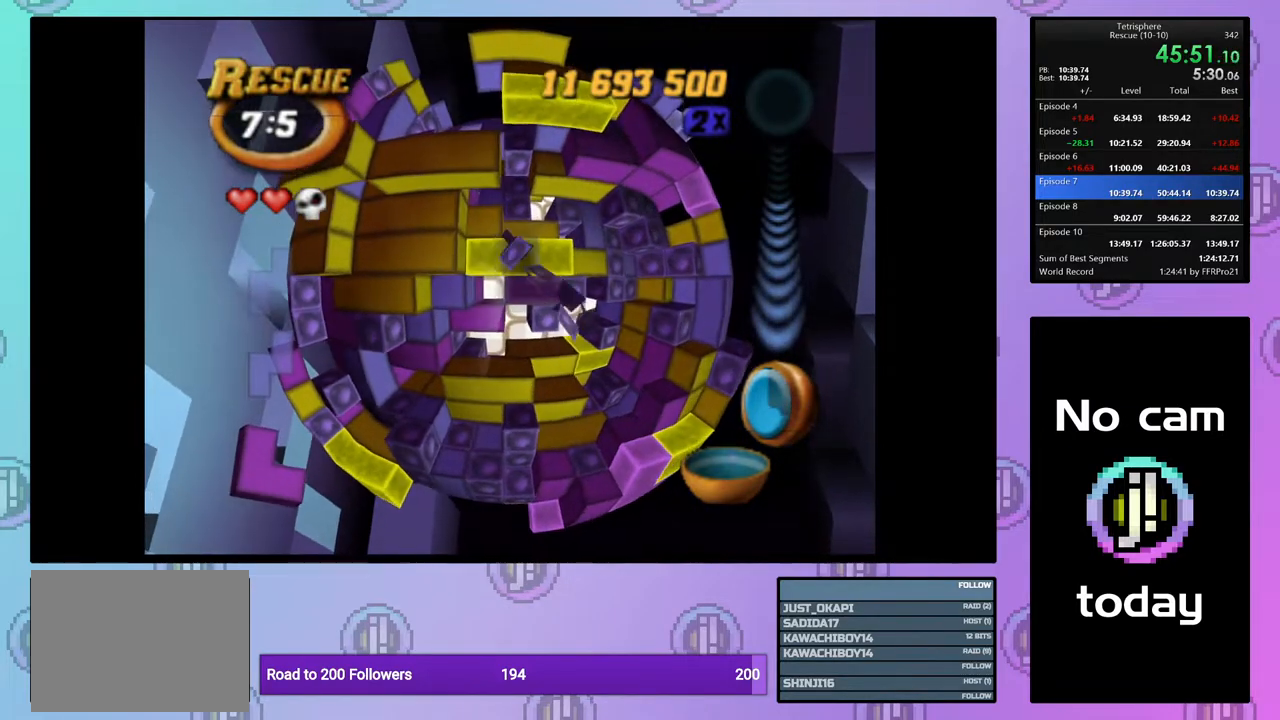
{"buttons": ["SQUARE"], "right_stick": "center", "events": [[83, "DPAD_RIGHT", "up"], [183, "DPAD_DOWN", "down"], [317, "DPAD_DOWN", "up"]]}
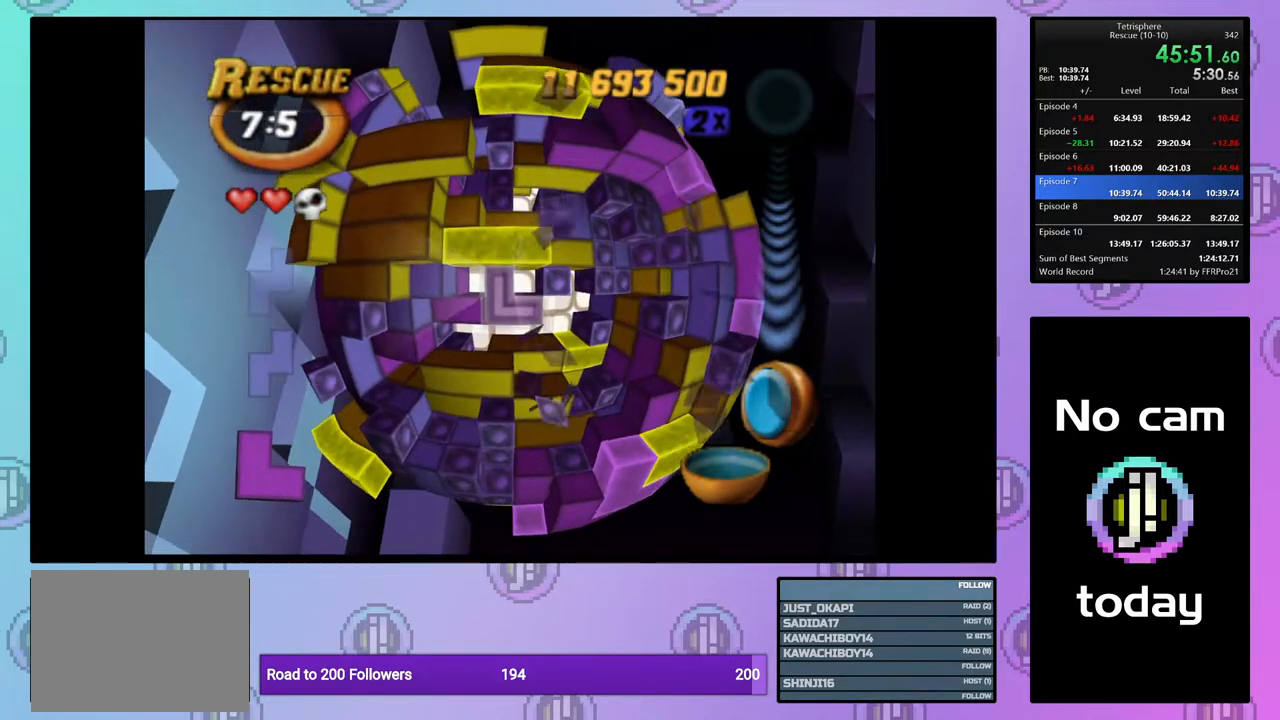
{"buttons": ["DPAD_LEFT"], "right_stick": "center", "events": [[233, "SQUARE", "up"], [367, "CROSS", "down"], [483, "CROSS", "up"], [483, "DPAD_LEFT", "down"]]}
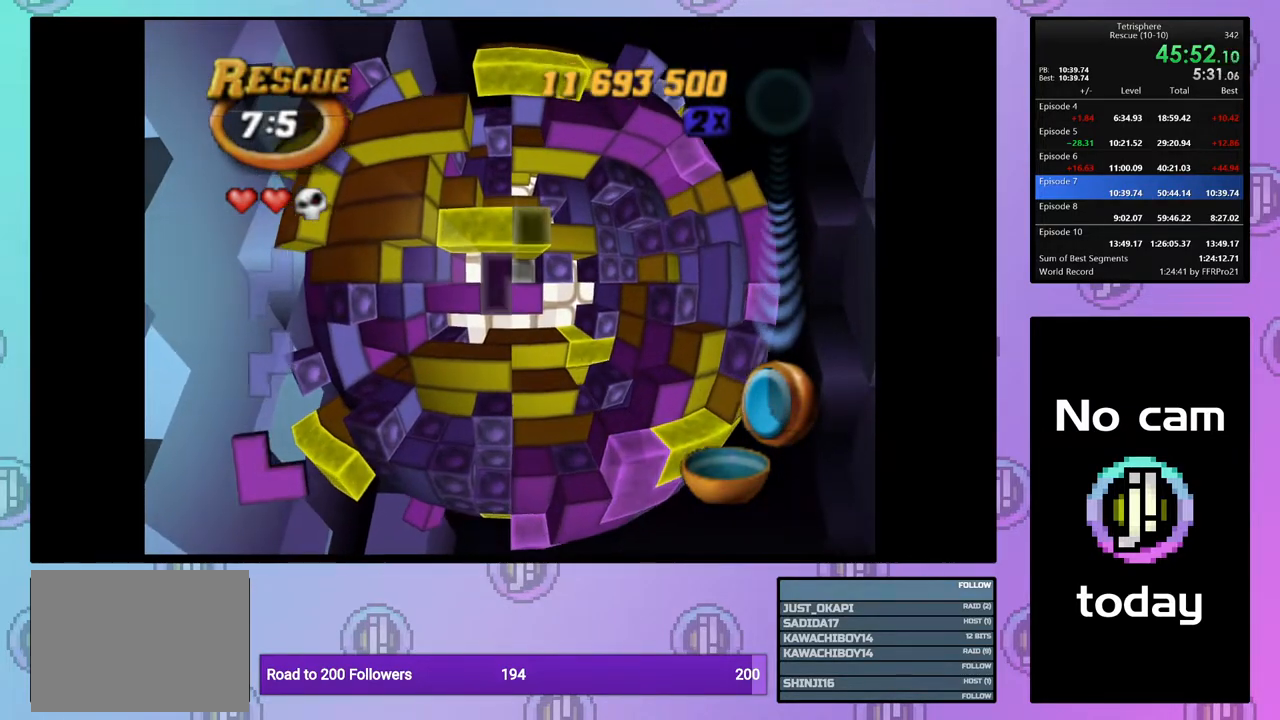
{"buttons": [], "right_stick": "center", "events": [[33, "DPAD_LEFT", "up"], [117, "DPAD_LEFT", "down"], [217, "DPAD_LEFT", "up"], [267, "DPAD_LEFT", "down"], [383, "DPAD_LEFT", "up"]]}